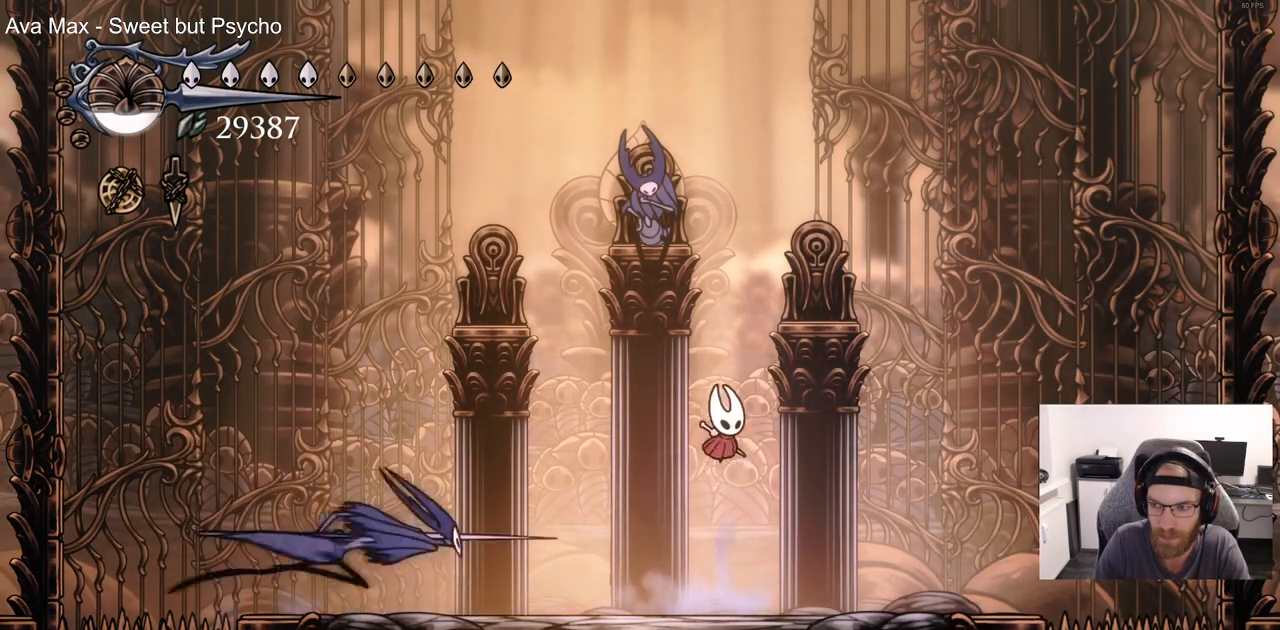
Gameplay with a controller (PlayStation layout); each line is a JSON object with the inputs held at the frame after it. "events" lists button and stick changes between this image and that frame as [ms after this image, input, new state], when the widget could be followed in between.
{"buttons": ["SQUARE", "DPAD_RIGHT"], "left_stick": "center", "right_stick": "center", "events": [[100, "CROSS", "up"], [200, "DPAD_RIGHT", "down"], [483, "SQUARE", "down"]]}
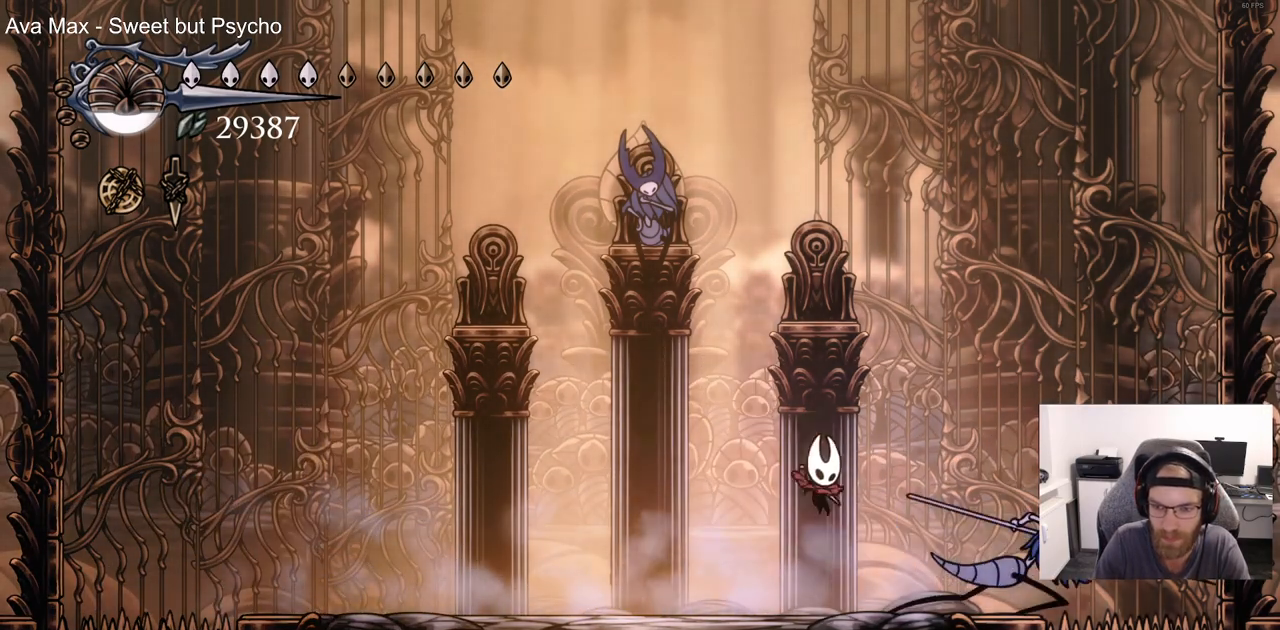
{"buttons": [], "left_stick": "center", "right_stick": "center", "events": [[67, "DPAD_RIGHT", "up"], [83, "SQUARE", "up"], [117, "R1", "down"], [233, "R1", "up"]]}
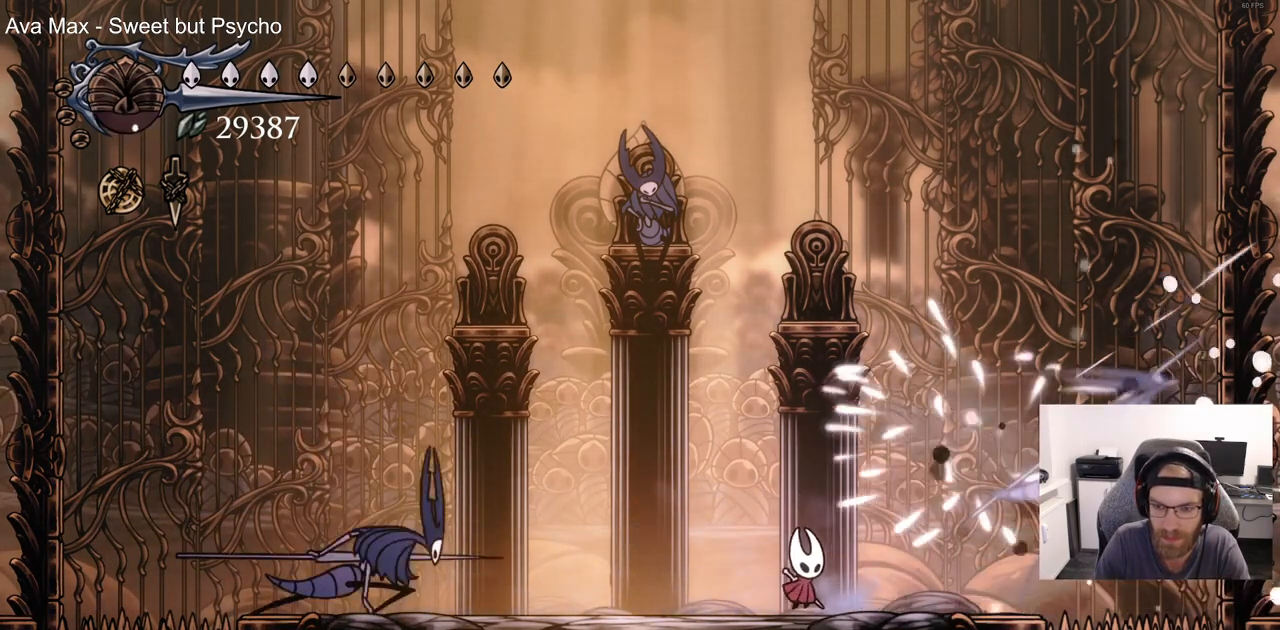
{"buttons": ["CROSS"], "left_stick": "center", "right_stick": "center", "events": [[50, "DPAD_LEFT", "down"], [183, "CROSS", "down"], [200, "DPAD_LEFT", "up"]]}
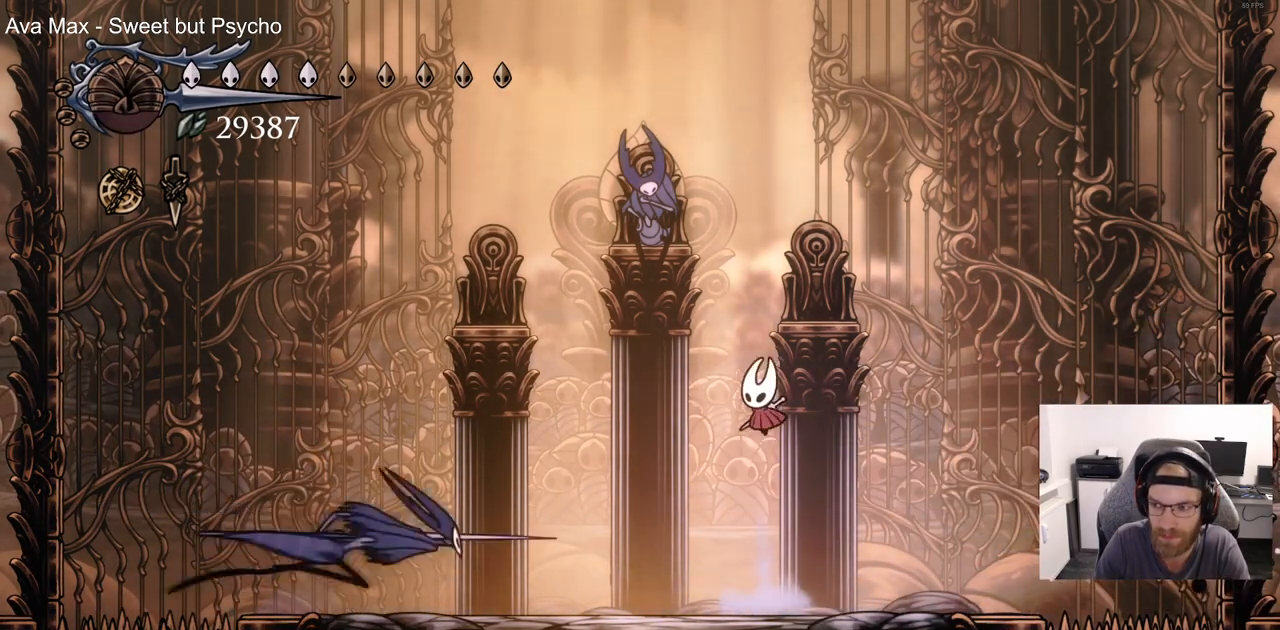
{"buttons": ["SQUARE", "DPAD_RIGHT"], "left_stick": "center", "right_stick": "center", "events": [[150, "CROSS", "up"], [267, "DPAD_RIGHT", "down"], [483, "SQUARE", "down"]]}
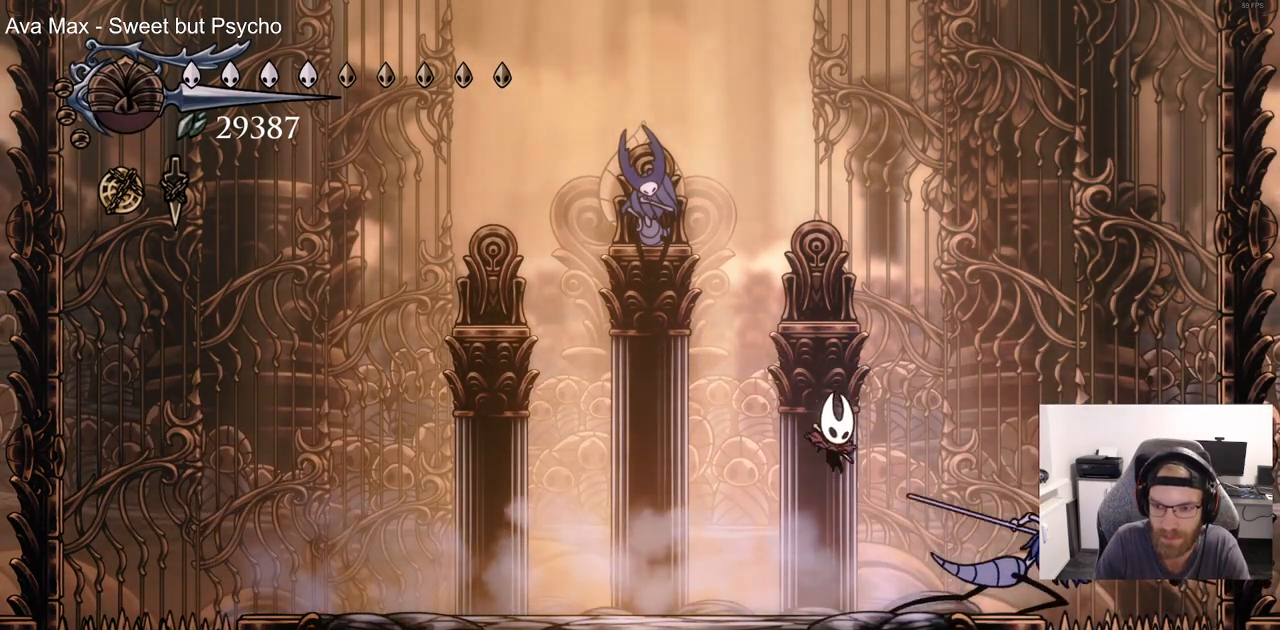
{"buttons": [], "left_stick": "center", "right_stick": "center", "events": [[50, "DPAD_RIGHT", "up"], [117, "SQUARE", "up"], [283, "R1", "down"], [400, "R1", "up"]]}
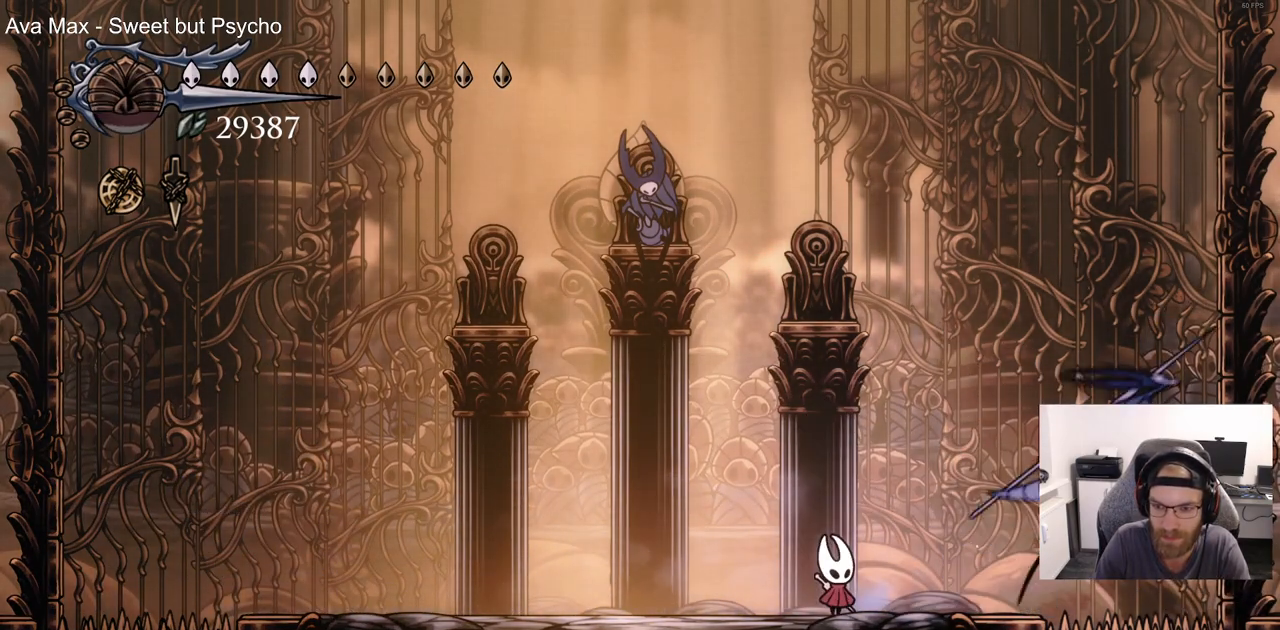
{"buttons": ["DPAD_LEFT"], "left_stick": "center", "right_stick": "center", "events": [[250, "DPAD_LEFT", "down"]]}
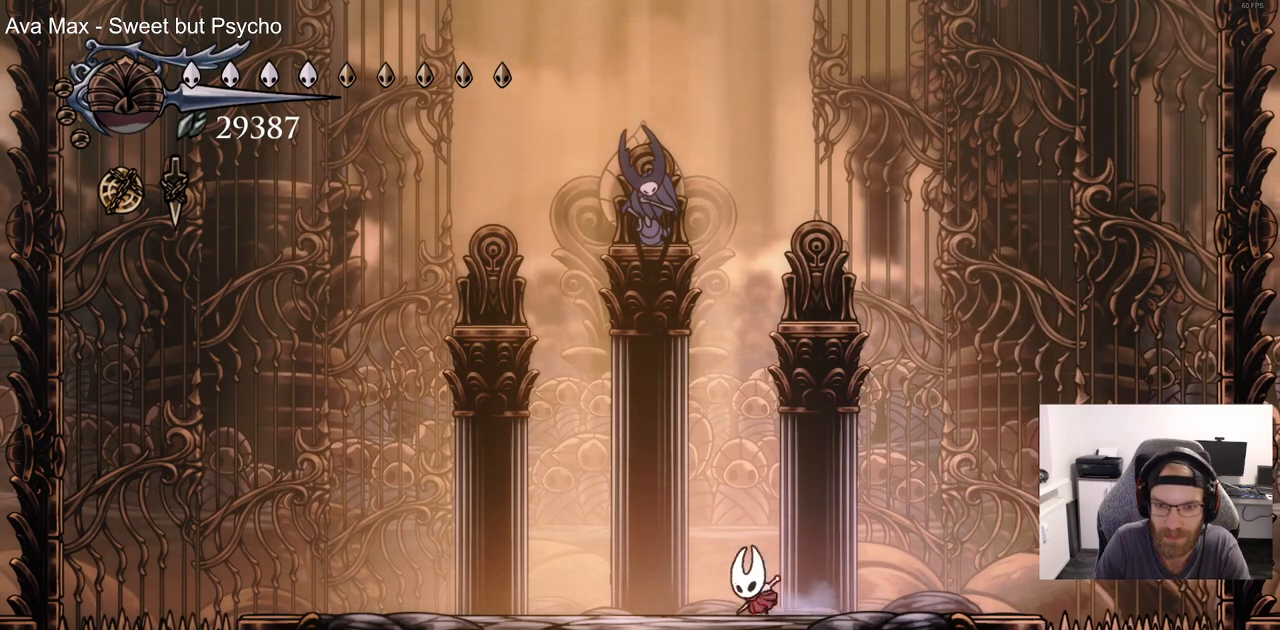
{"buttons": [], "left_stick": "center", "right_stick": "center", "events": [[267, "DPAD_LEFT", "up"]]}
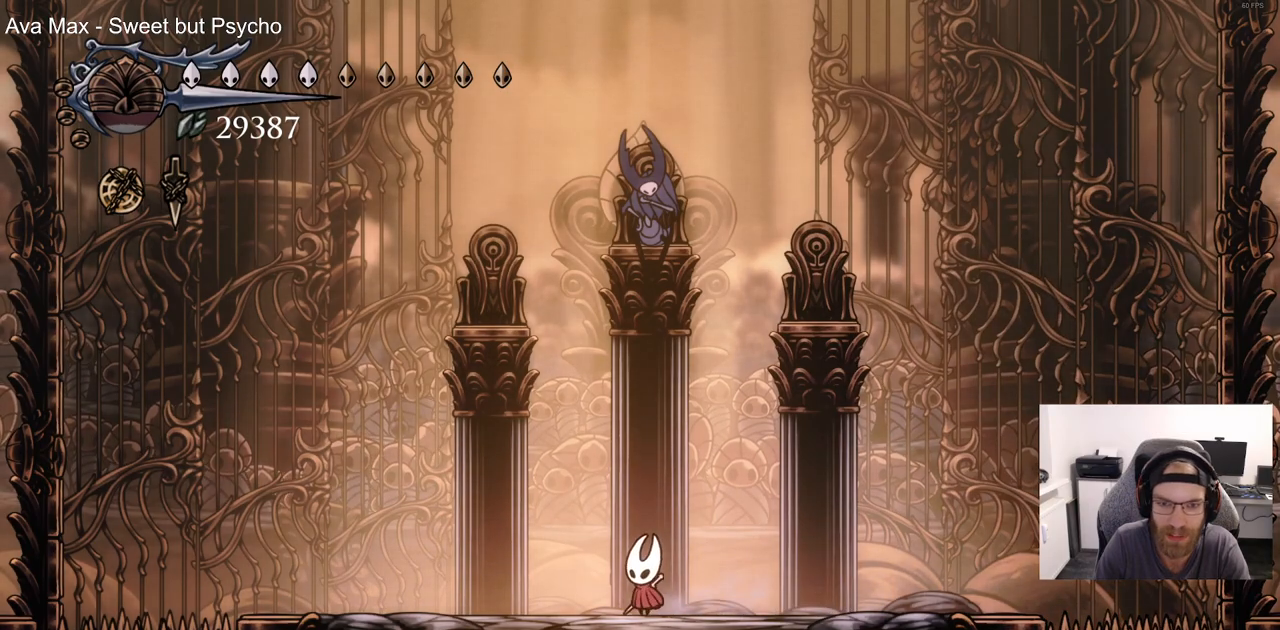
{"buttons": [], "left_stick": "center", "right_stick": "center", "events": []}
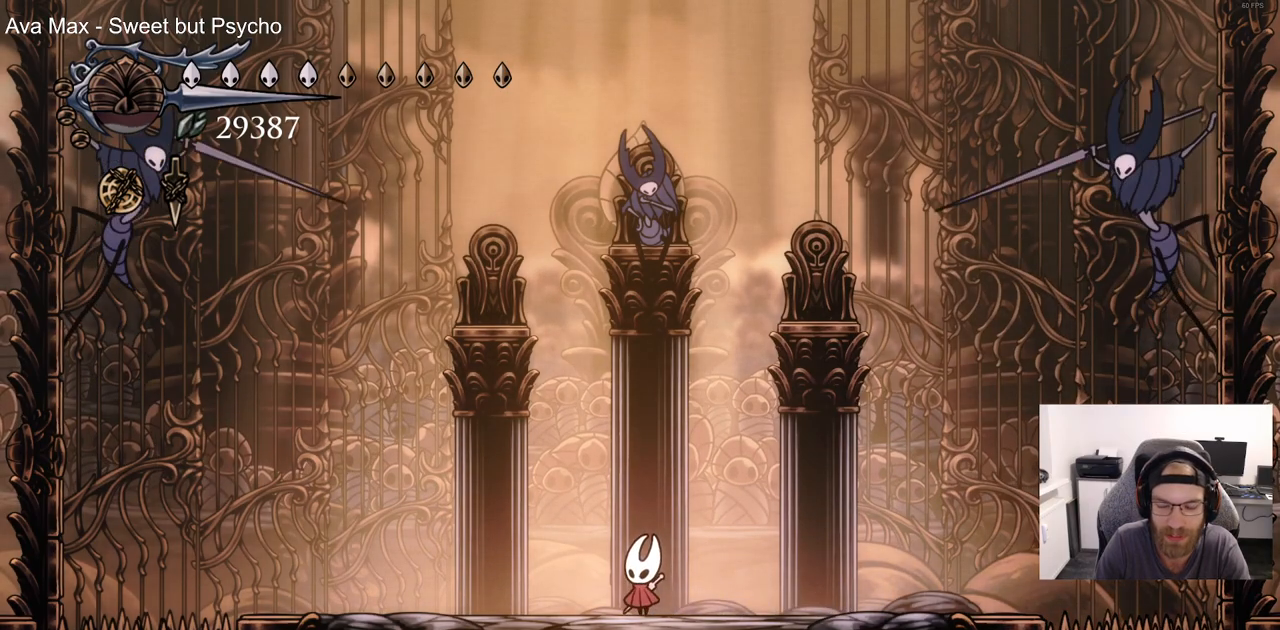
{"buttons": [], "left_stick": "center", "right_stick": "center", "events": []}
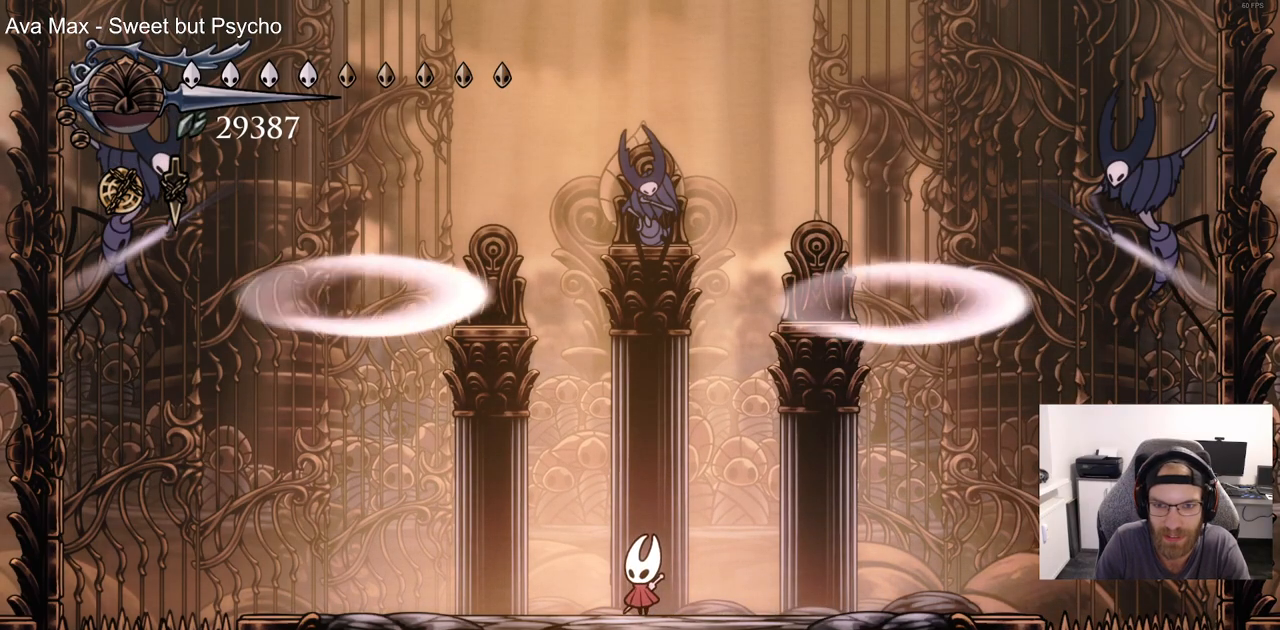
{"buttons": [], "left_stick": "center", "right_stick": "center", "events": []}
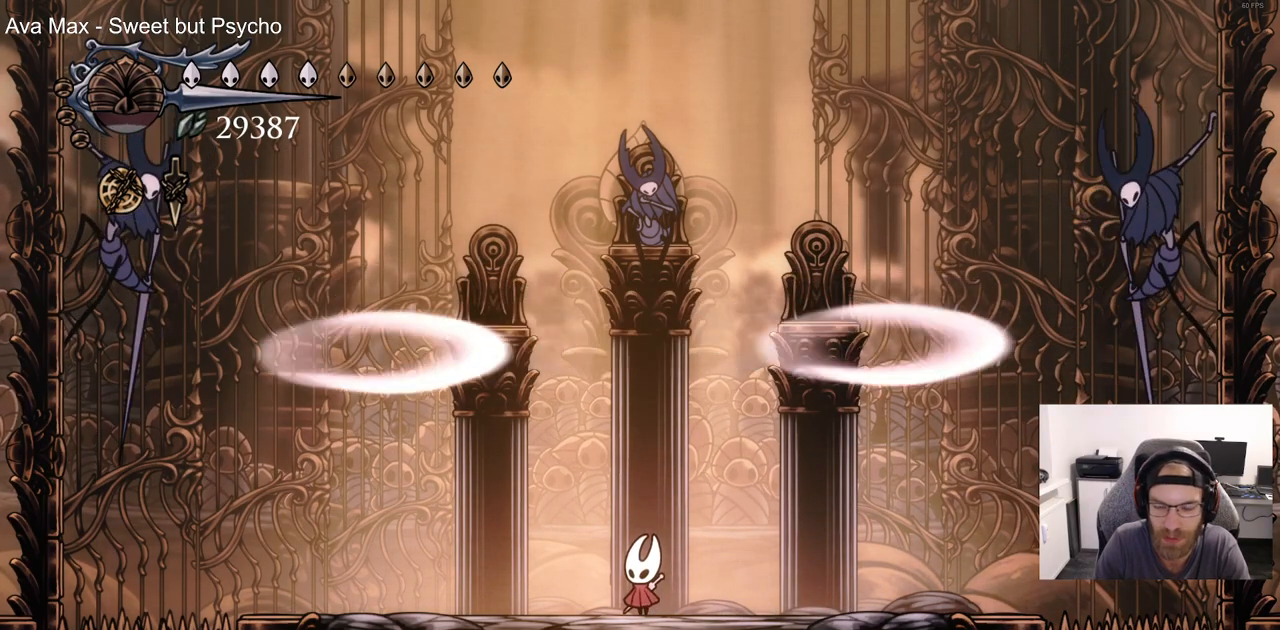
{"buttons": [], "left_stick": "center", "right_stick": "center", "events": []}
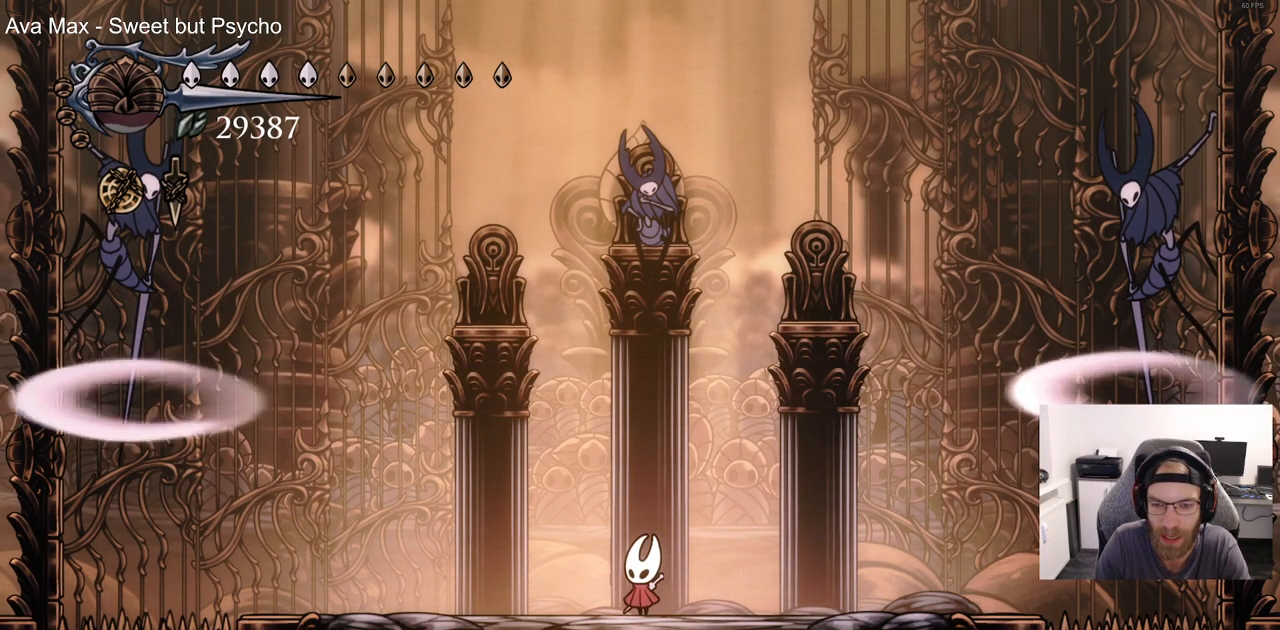
{"buttons": ["CROSS"], "left_stick": "center", "right_stick": "center", "events": [[150, "DPAD_LEFT", "down"], [217, "DPAD_LEFT", "up"], [450, "CROSS", "down"]]}
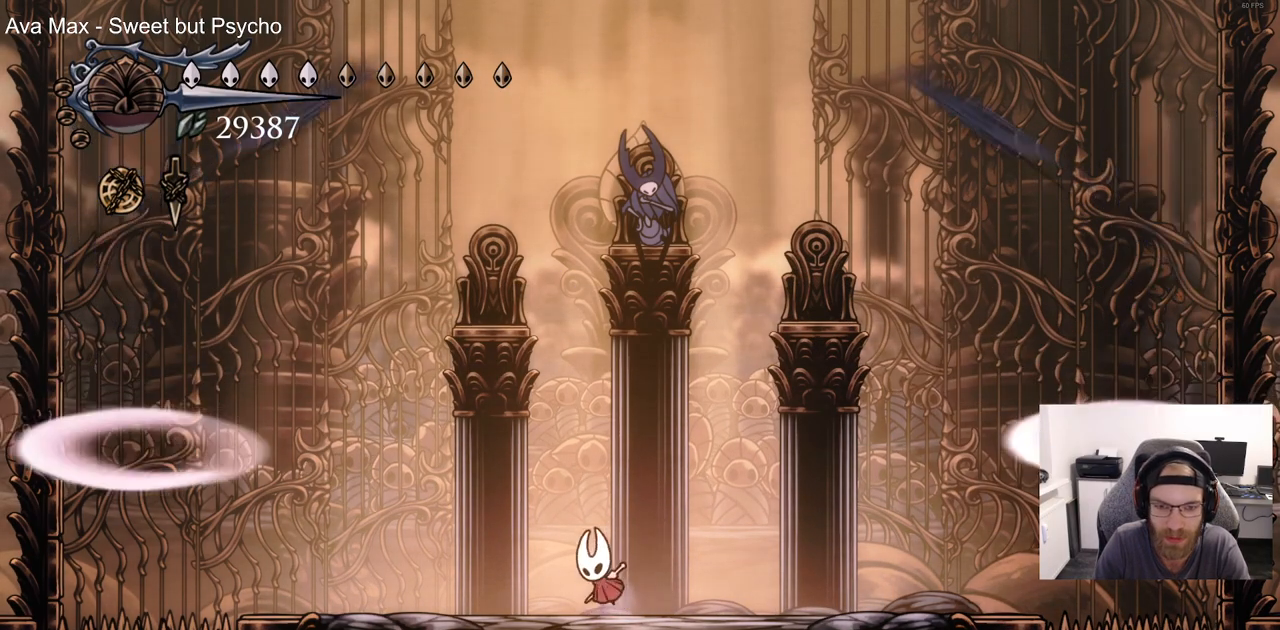
{"buttons": ["CROSS"], "left_stick": "center", "right_stick": "center", "events": [[167, "CROSS", "up"], [250, "CROSS", "down"]]}
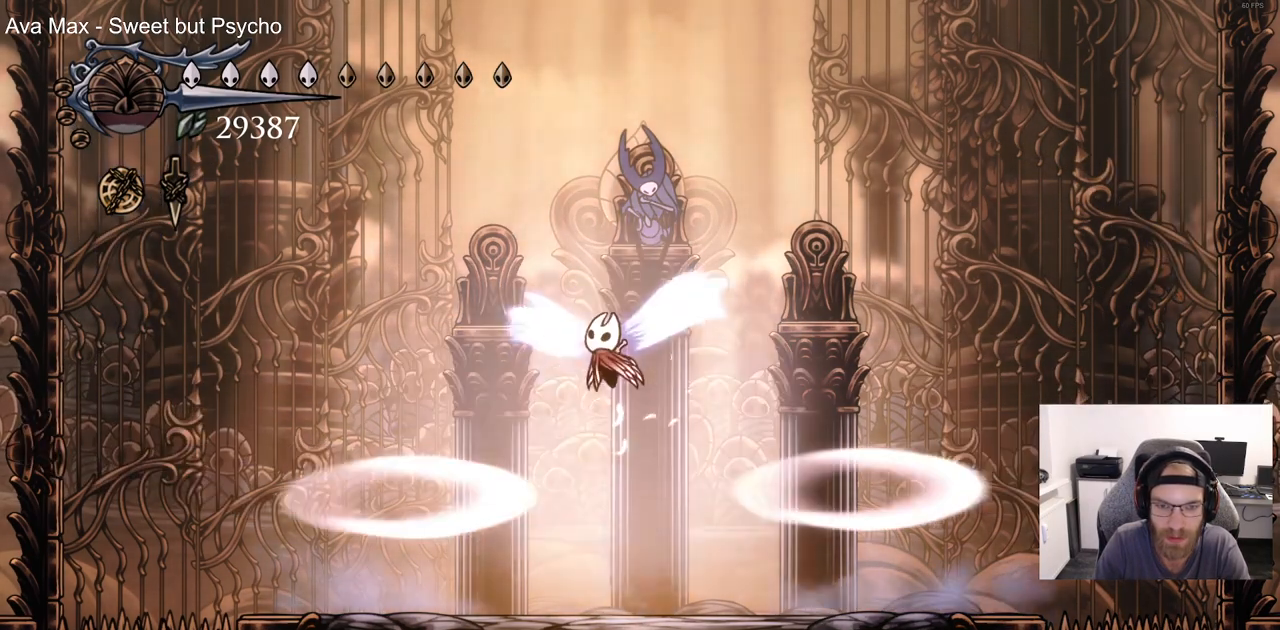
{"buttons": [], "left_stick": "center", "right_stick": "center", "events": [[83, "CROSS", "up"]]}
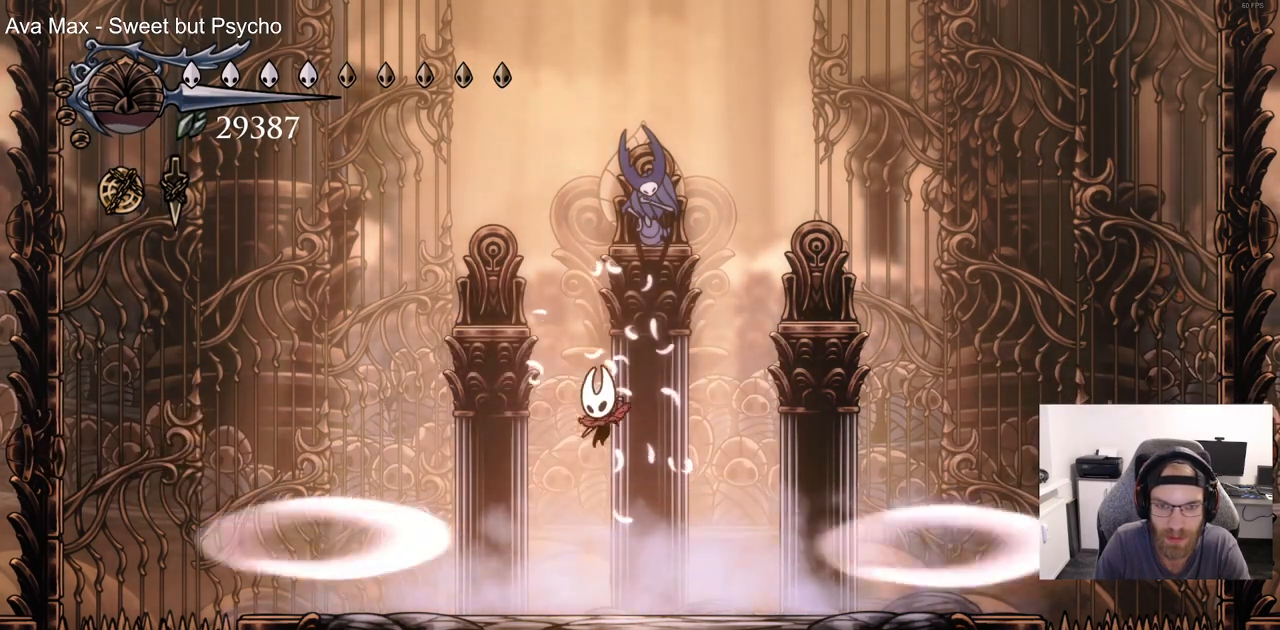
{"buttons": [], "left_stick": "center", "right_stick": "center", "events": [[117, "DPAD_RIGHT", "down"], [450, "DPAD_RIGHT", "up"]]}
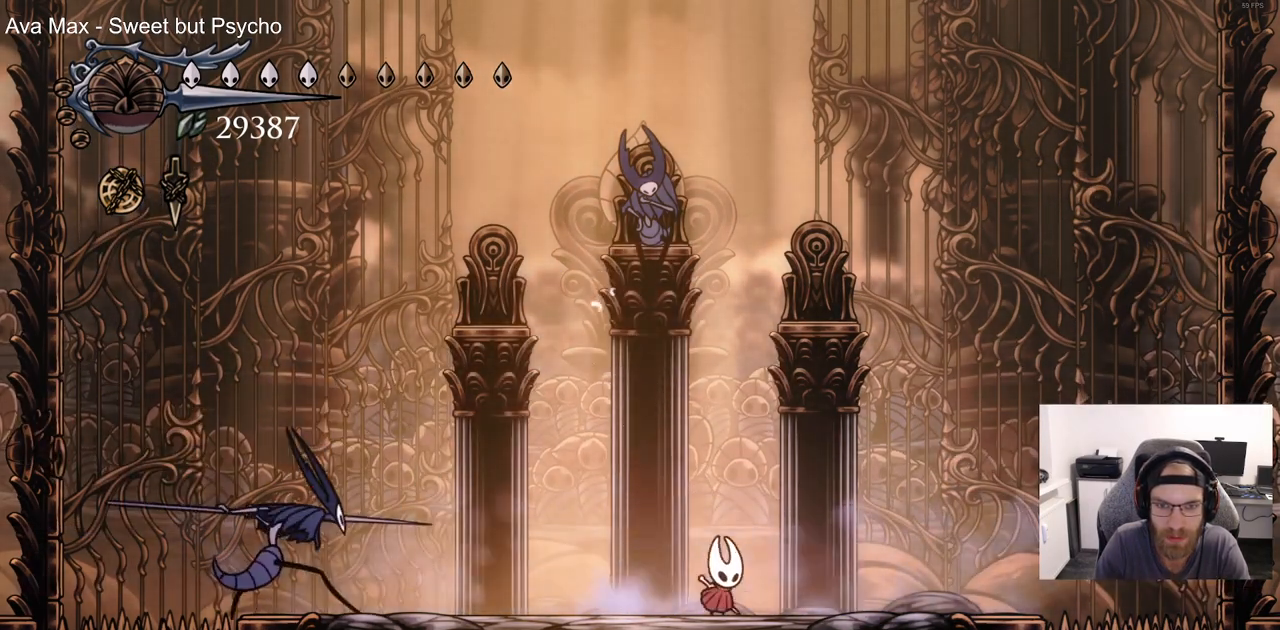
{"buttons": ["DPAD_RIGHT"], "left_stick": "center", "right_stick": "up", "events": [[17, "CROSS", "down"], [167, "right_stick", "up"], [350, "DPAD_RIGHT", "down"], [367, "CROSS", "up"]]}
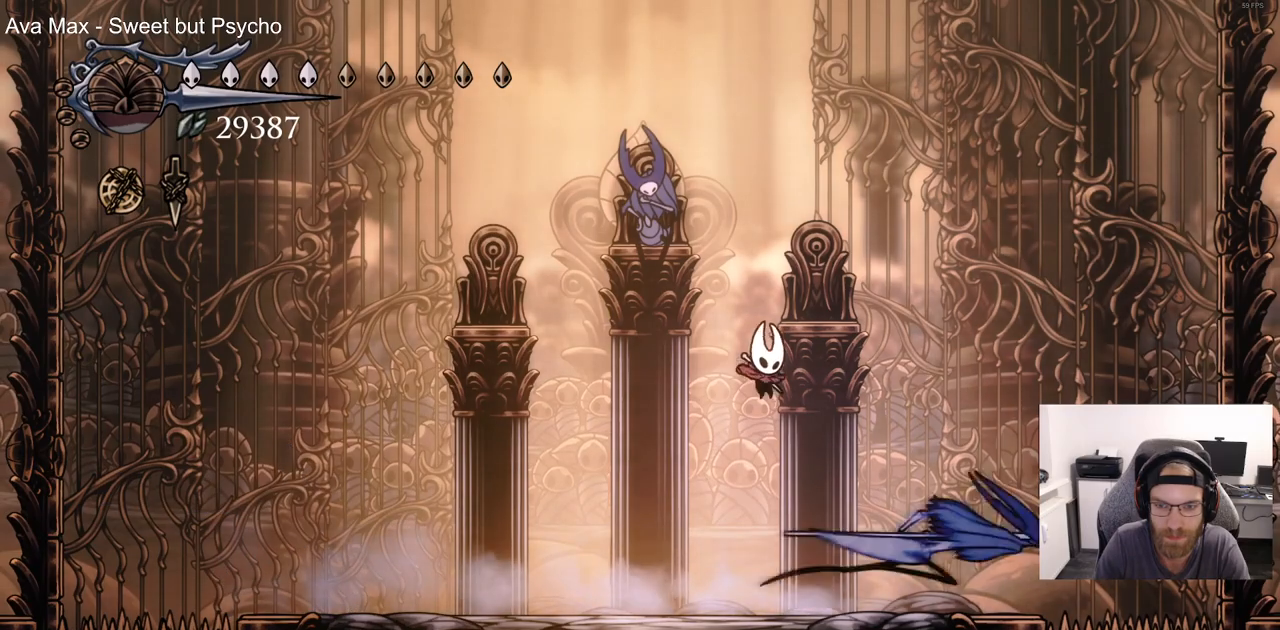
{"buttons": [], "left_stick": "center", "right_stick": "up-left", "events": [[217, "SQUARE", "down"], [217, "right_stick", "up-left"], [233, "DPAD_RIGHT", "up"], [367, "SQUARE", "up"]]}
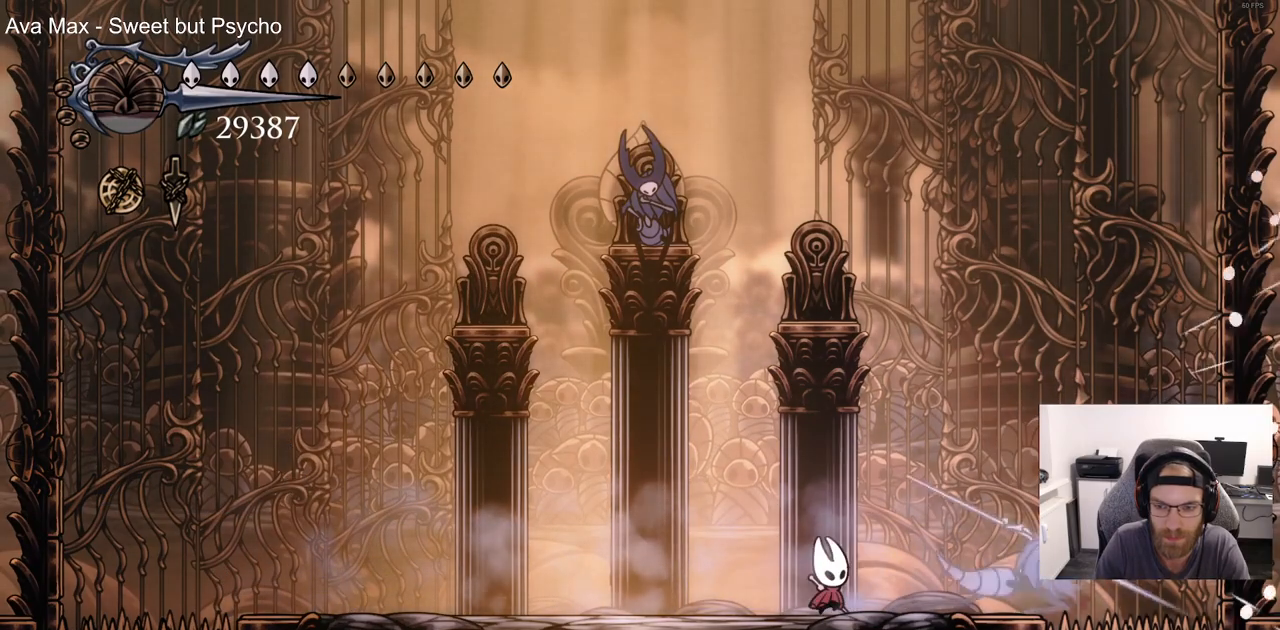
{"buttons": ["CROSS", "DPAD_LEFT"], "left_stick": "center", "right_stick": "up-left", "events": [[33, "DPAD_RIGHT", "down"], [100, "SQUARE", "down"], [133, "DPAD_RIGHT", "up"], [200, "SQUARE", "up"], [317, "DPAD_LEFT", "down"], [500, "CROSS", "down"]]}
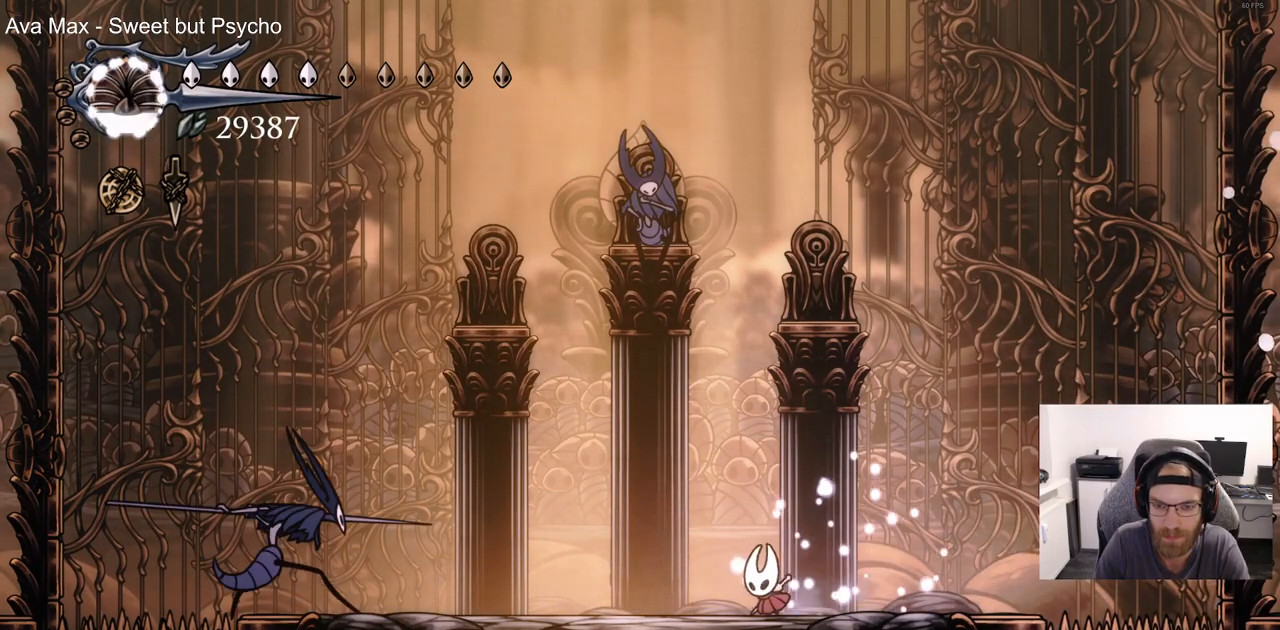
{"buttons": ["DPAD_RIGHT"], "left_stick": "center", "right_stick": "up-left", "events": [[83, "DPAD_LEFT", "up"], [367, "CROSS", "up"], [400, "DPAD_RIGHT", "down"]]}
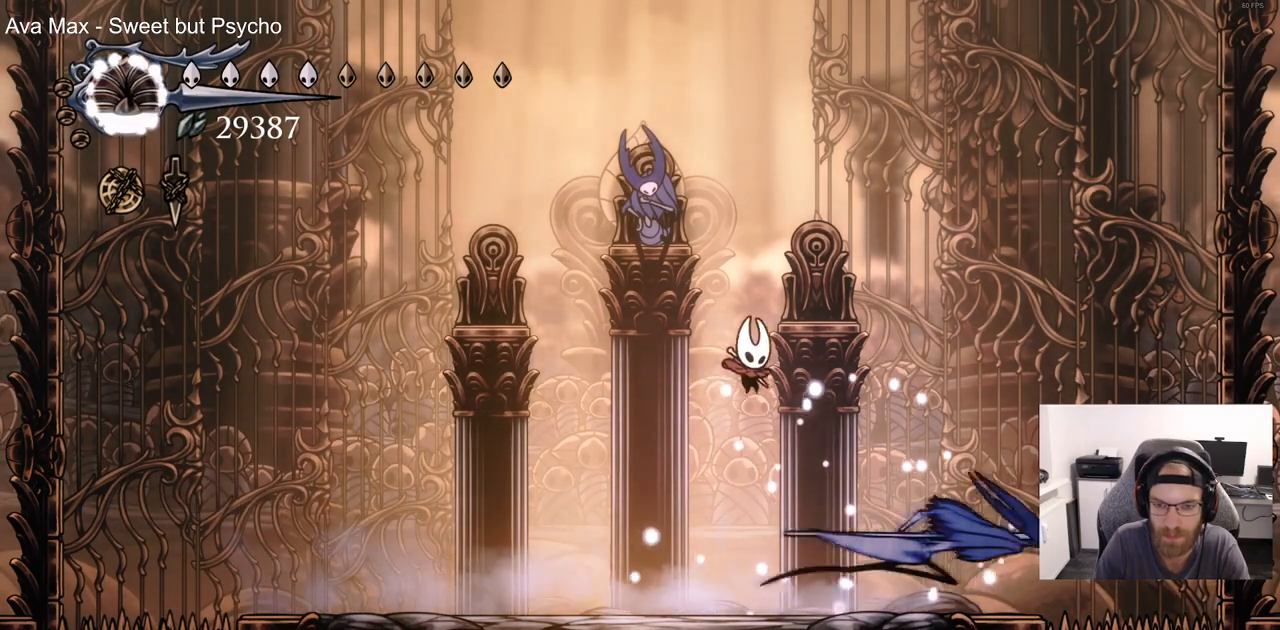
{"buttons": [], "left_stick": "center", "right_stick": "up-left", "events": [[233, "SQUARE", "down"], [300, "DPAD_RIGHT", "up"], [367, "SQUARE", "up"]]}
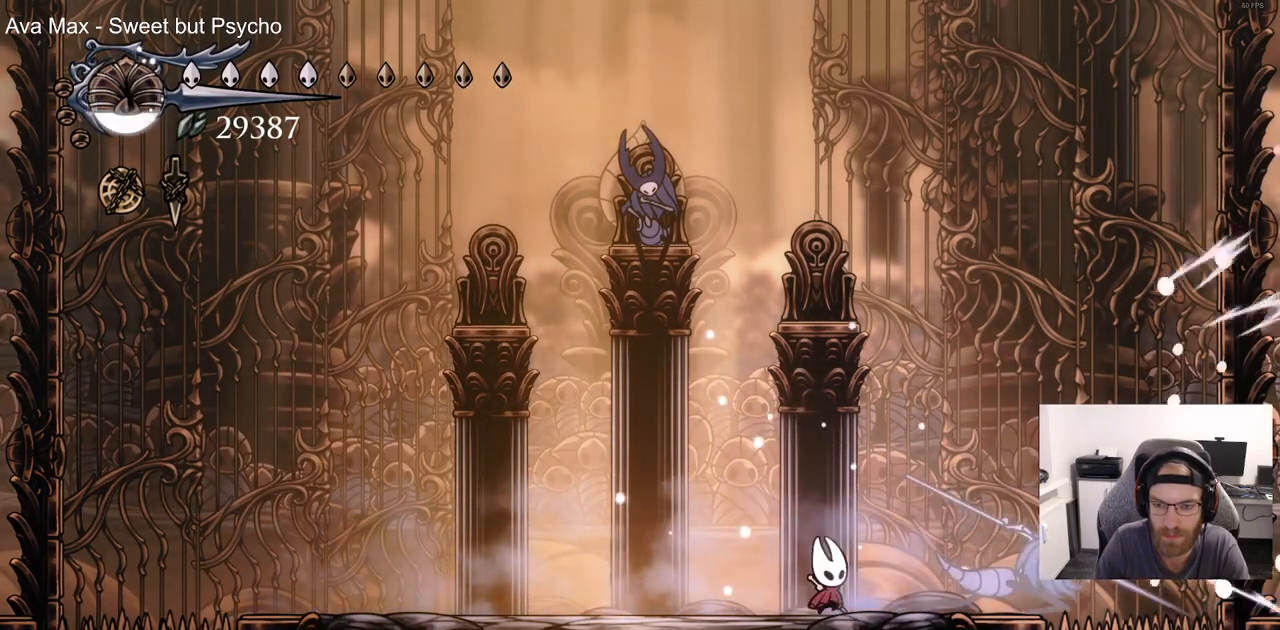
{"buttons": ["DPAD_LEFT"], "left_stick": "center", "right_stick": "up-left", "events": [[67, "DPAD_RIGHT", "down"], [117, "SQUARE", "down"], [167, "DPAD_RIGHT", "up"], [217, "SQUARE", "up"], [300, "DPAD_LEFT", "down"]]}
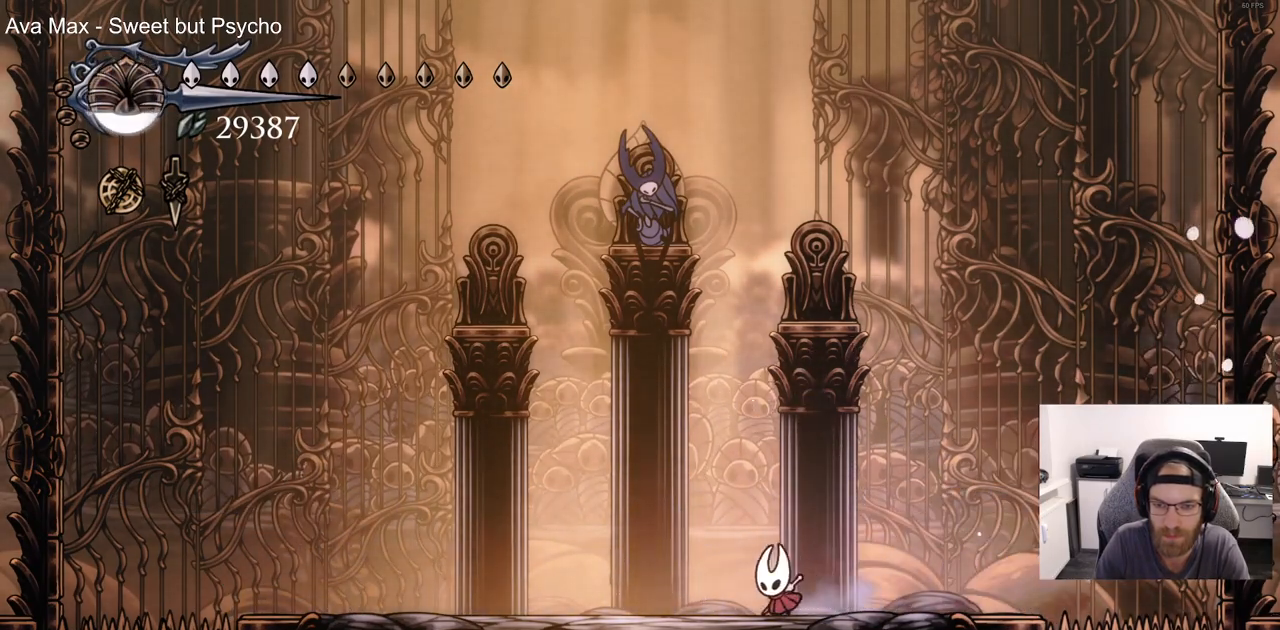
{"buttons": [], "left_stick": "center", "right_stick": "up-left", "events": [[400, "DPAD_LEFT", "up"]]}
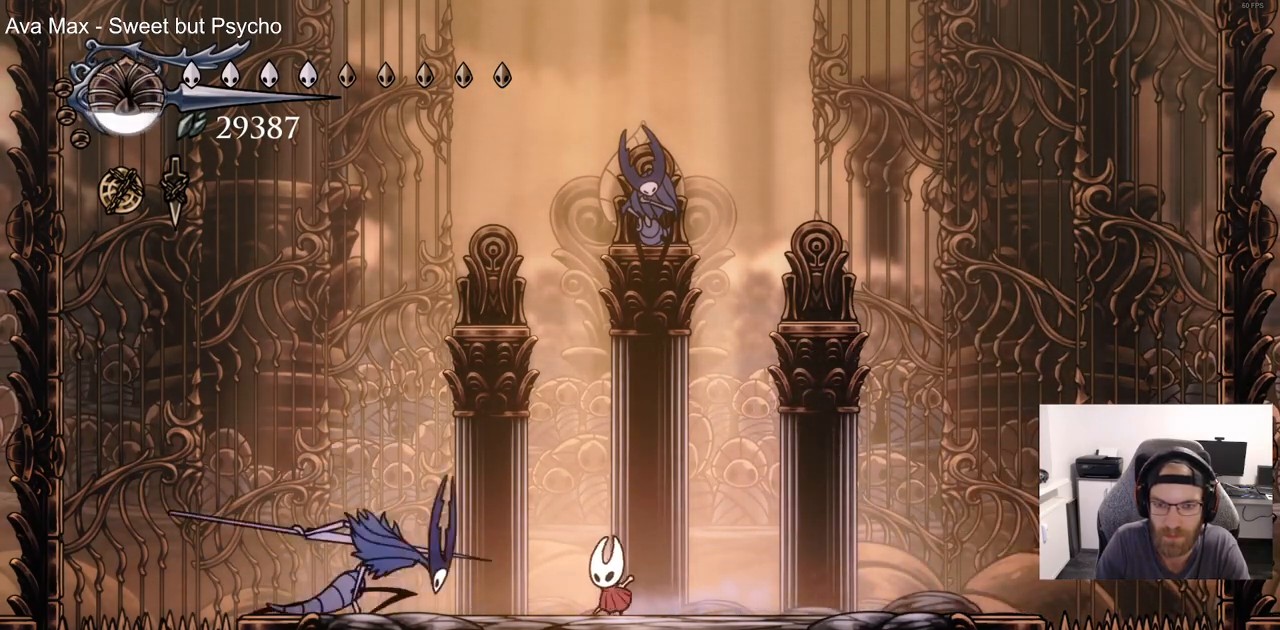
{"buttons": ["CROSS", "DPAD_RIGHT"], "left_stick": "center", "right_stick": "up-left", "events": [[217, "CROSS", "down"], [467, "DPAD_RIGHT", "down"]]}
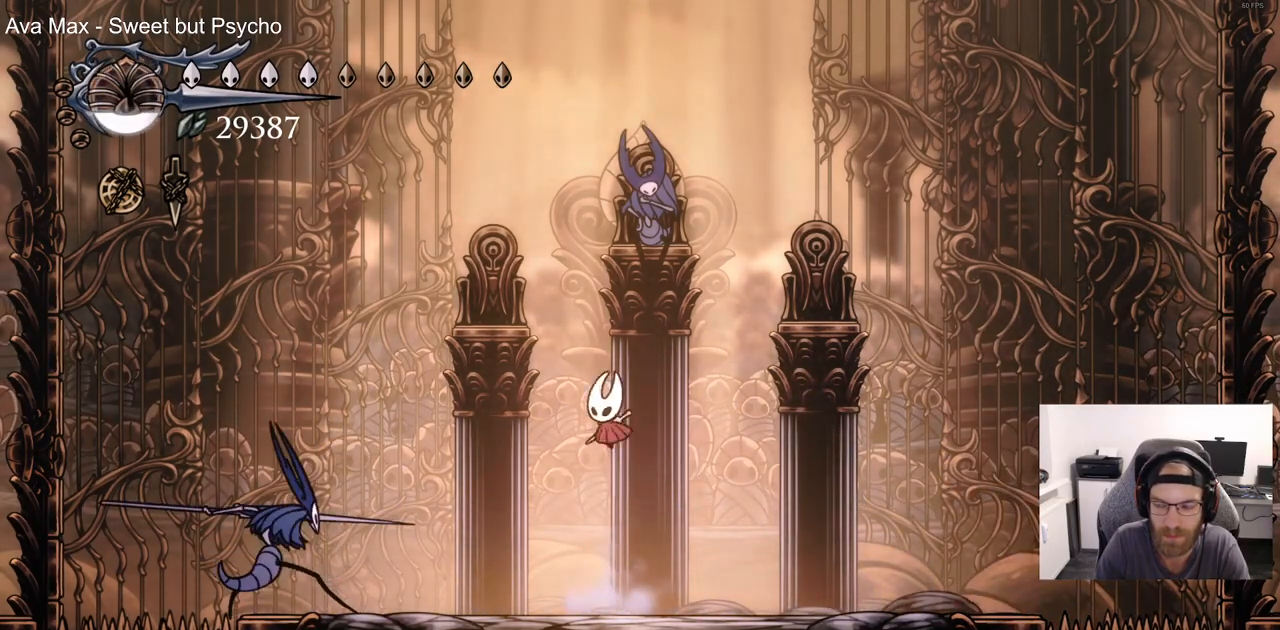
{"buttons": ["SQUARE", "DPAD_RIGHT"], "left_stick": "center", "right_stick": "up-left", "events": [[83, "CROSS", "up"], [383, "SQUARE", "down"]]}
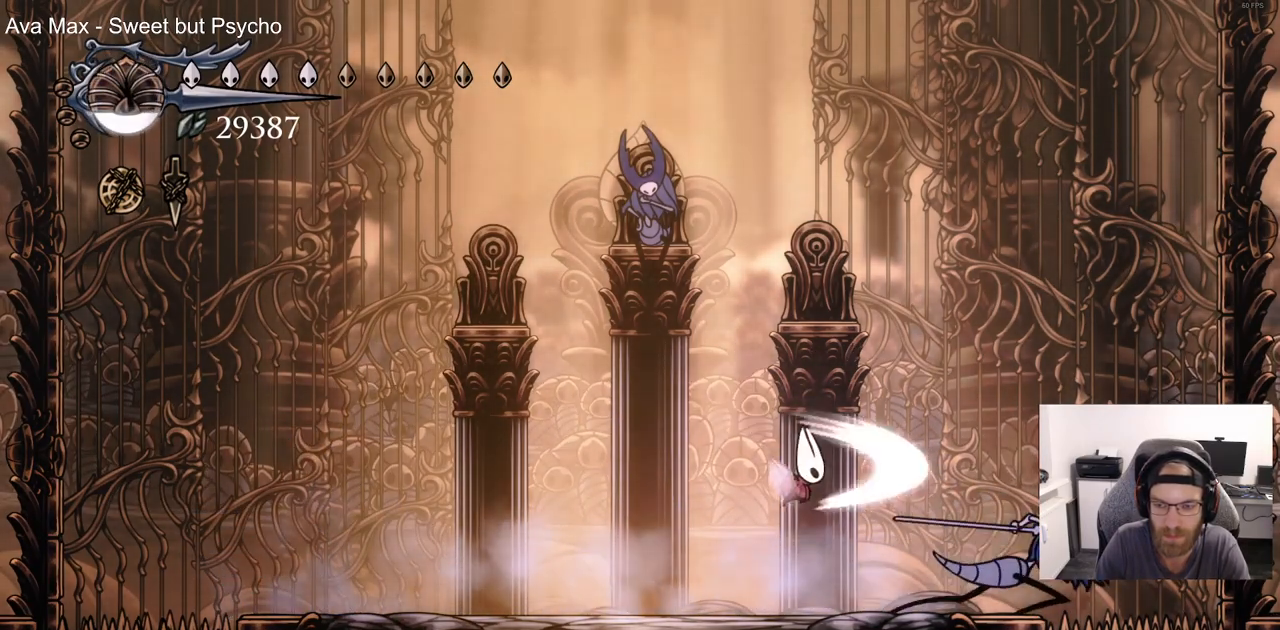
{"buttons": [], "left_stick": "center", "right_stick": "up-left", "events": [[33, "SQUARE", "up"], [50, "DPAD_RIGHT", "up"], [100, "R1", "down"], [217, "R1", "up"]]}
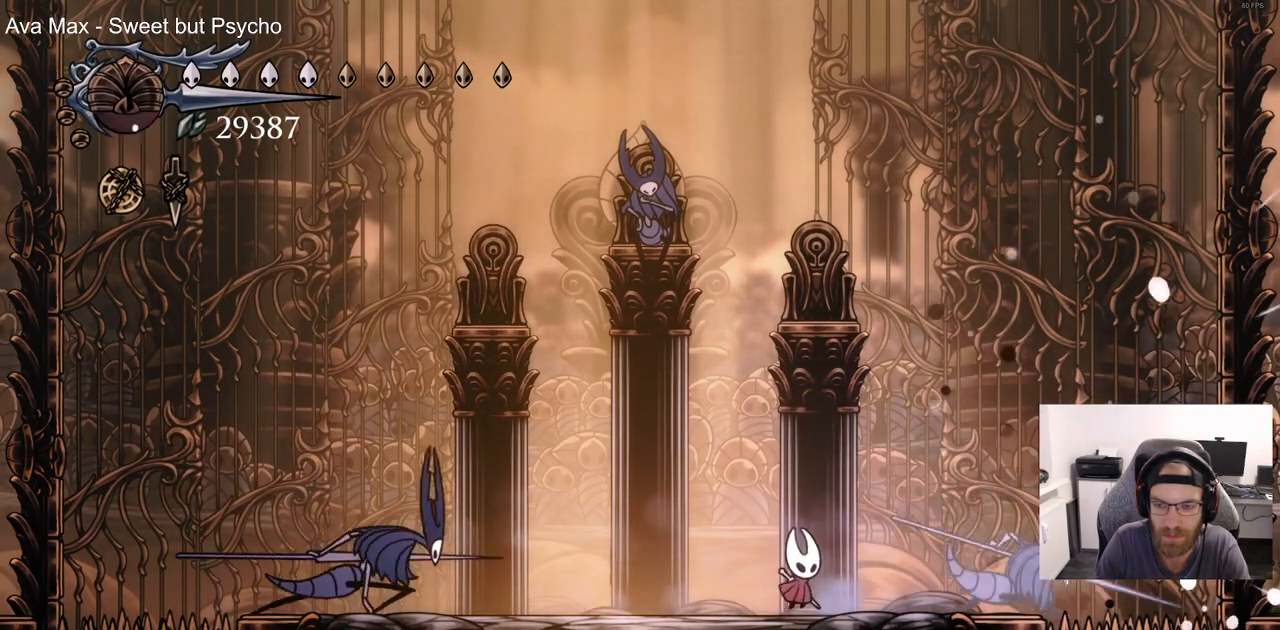
{"buttons": ["CROSS"], "left_stick": "center", "right_stick": "center", "events": [[100, "DPAD_LEFT", "down"], [233, "right_stick", "center"], [250, "CROSS", "down"], [283, "DPAD_LEFT", "up"]]}
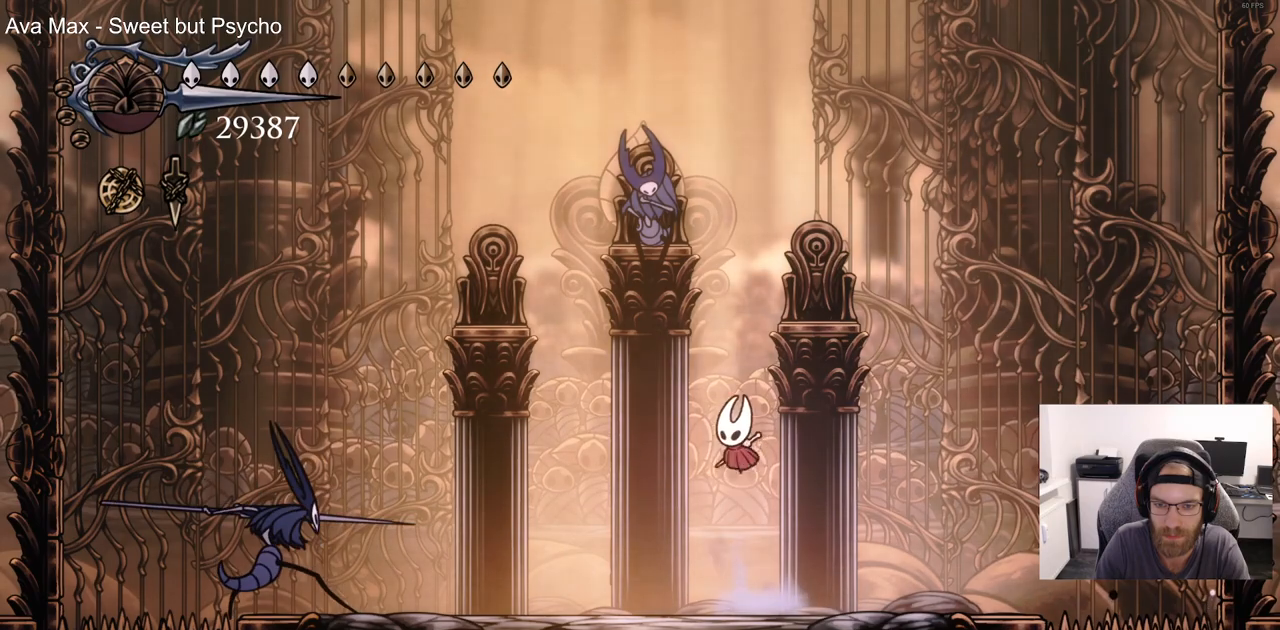
{"buttons": ["SQUARE", "DPAD_RIGHT"], "left_stick": "center", "right_stick": "center", "events": [[100, "CROSS", "up"], [133, "DPAD_RIGHT", "down"], [467, "SQUARE", "down"]]}
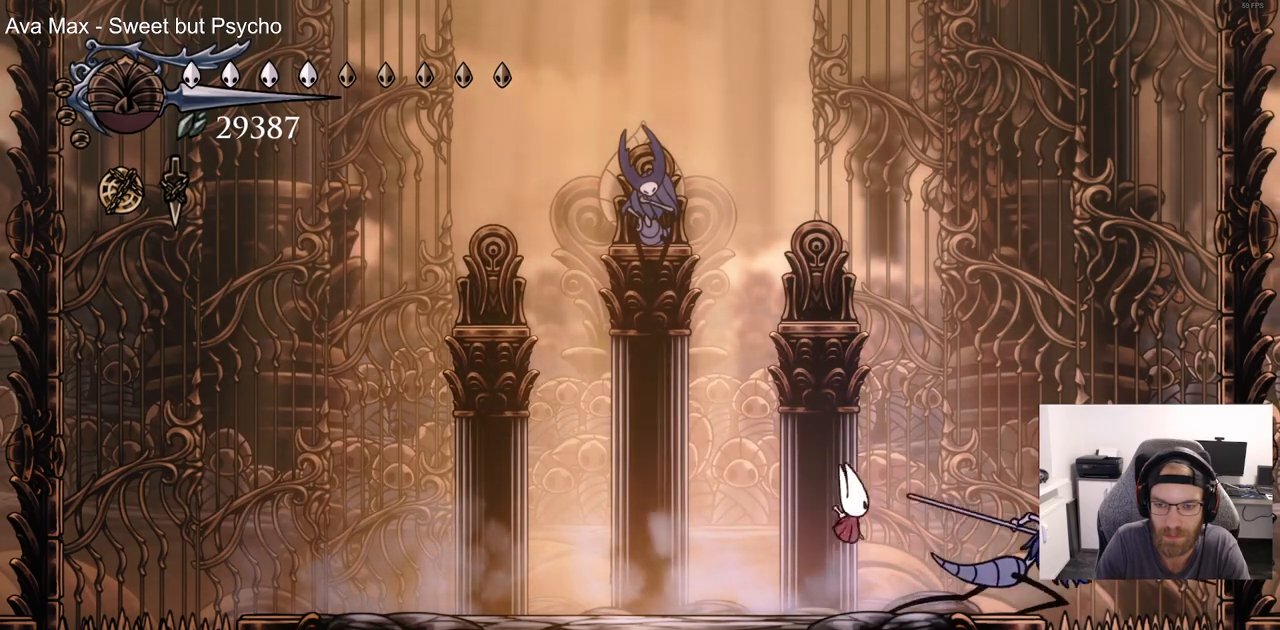
{"buttons": [], "left_stick": "center", "right_stick": "center", "events": [[33, "DPAD_RIGHT", "up"], [133, "SQUARE", "up"], [300, "DPAD_RIGHT", "down"], [333, "SQUARE", "down"], [383, "DPAD_RIGHT", "up"], [467, "SQUARE", "up"]]}
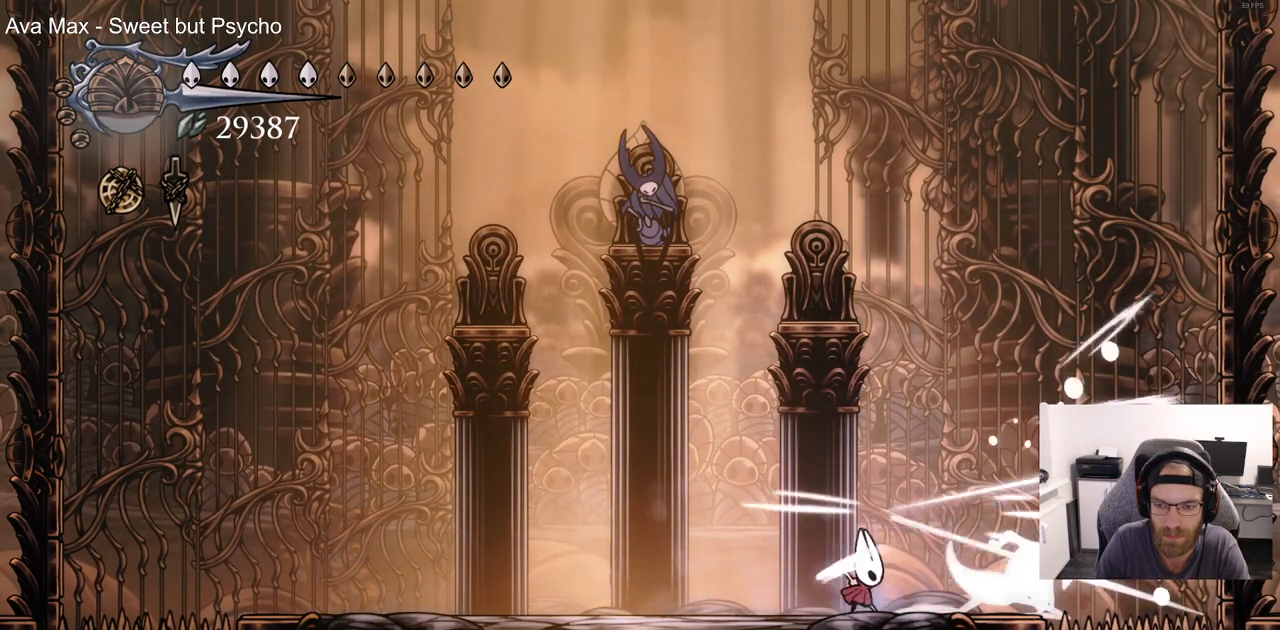
{"buttons": ["DPAD_LEFT"], "left_stick": "center", "right_stick": "center", "events": [[33, "DPAD_LEFT", "down"]]}
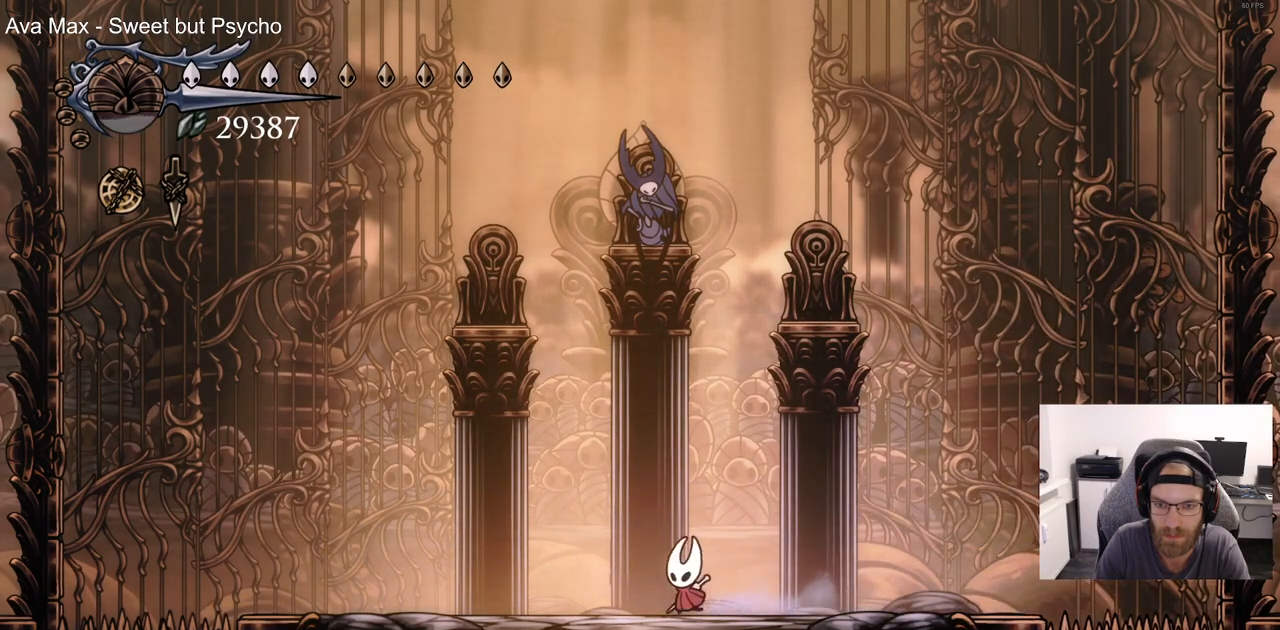
{"buttons": ["CROSS"], "left_stick": "center", "right_stick": "center", "events": [[67, "DPAD_LEFT", "up"], [500, "CROSS", "down"]]}
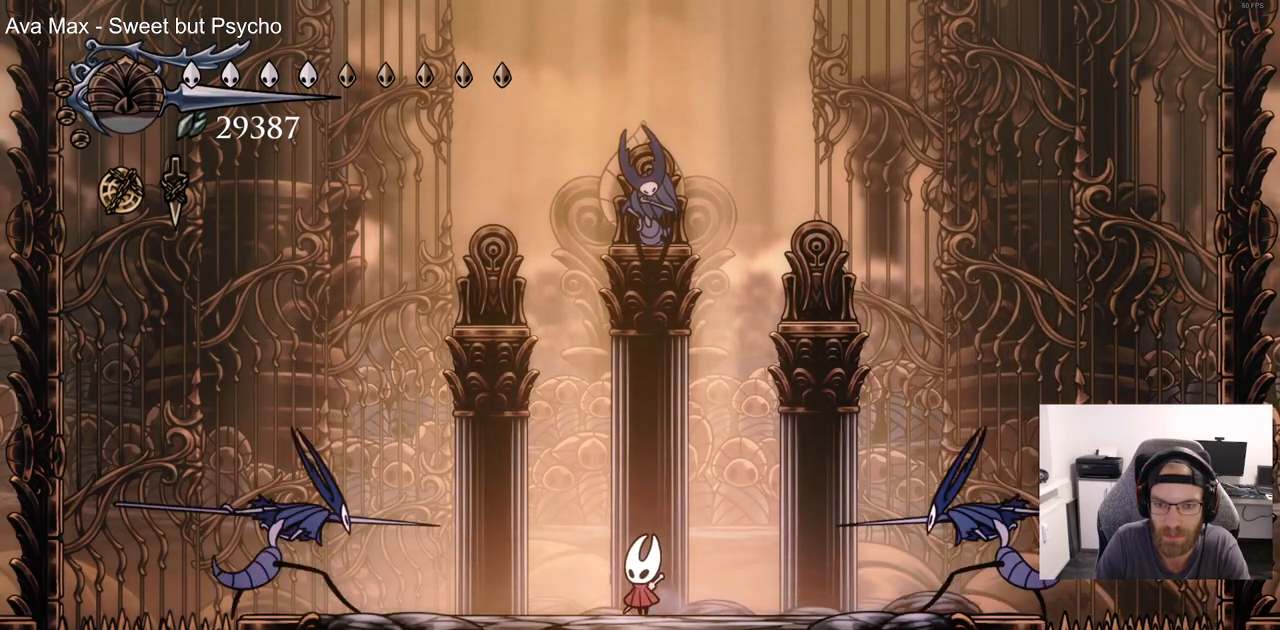
{"buttons": ["DPAD_LEFT"], "left_stick": "center", "right_stick": "center", "events": [[250, "DPAD_LEFT", "down"], [300, "CROSS", "up"]]}